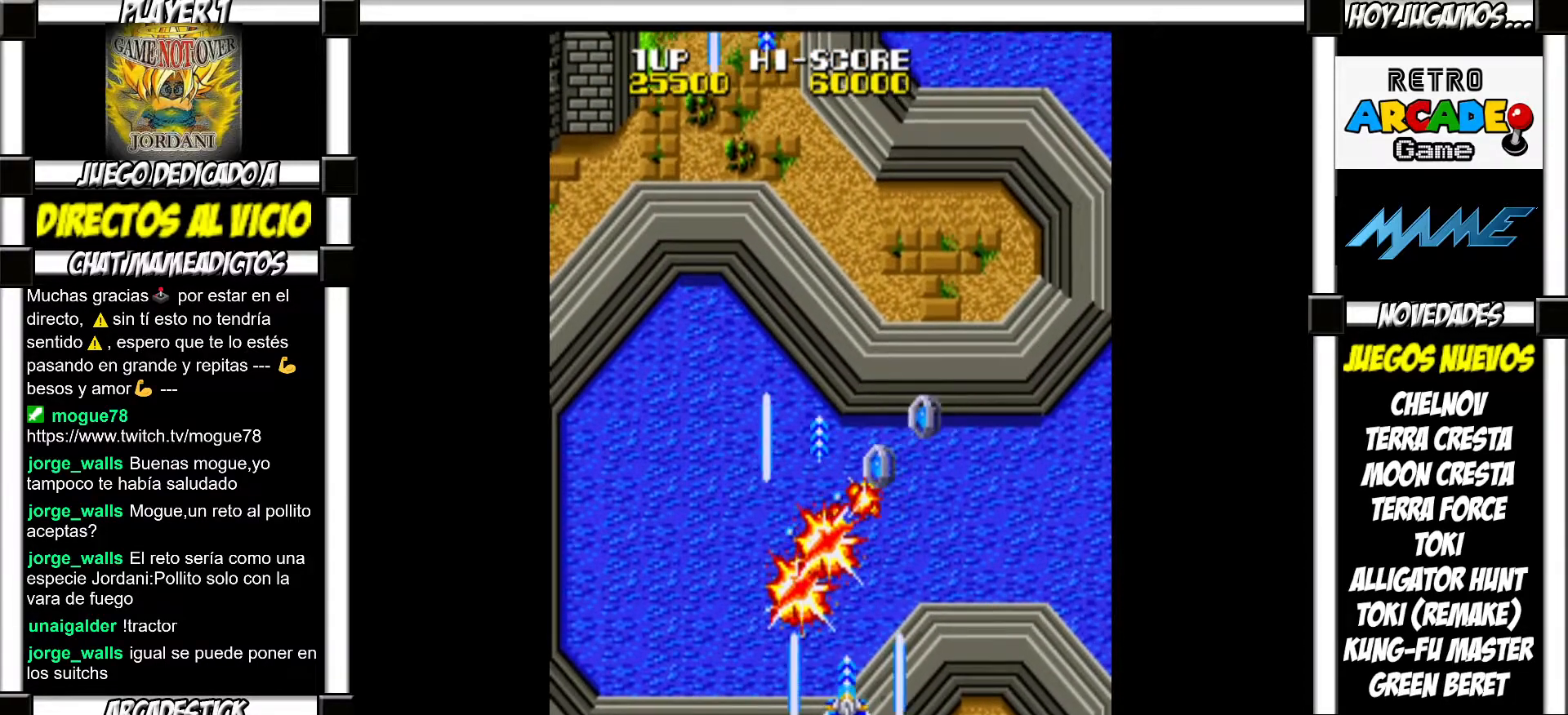
Gameplay with a controller (arcade stick); each line is a JSON object with the inputs held at the frame after it. "events" lists button and stick changes between this image and that frame as [ms after this image, input, new state], when the widget could be followed in between. Not read: L3 R3 left_stick other_buttons.
{"buttons": [], "events": [[83, "SQUARE", "down"], [133, "SQUARE", "up"], [233, "SQUARE", "down"], [283, "SQUARE", "up"], [367, "SQUARE", "down"], [433, "SQUARE", "up"]]}
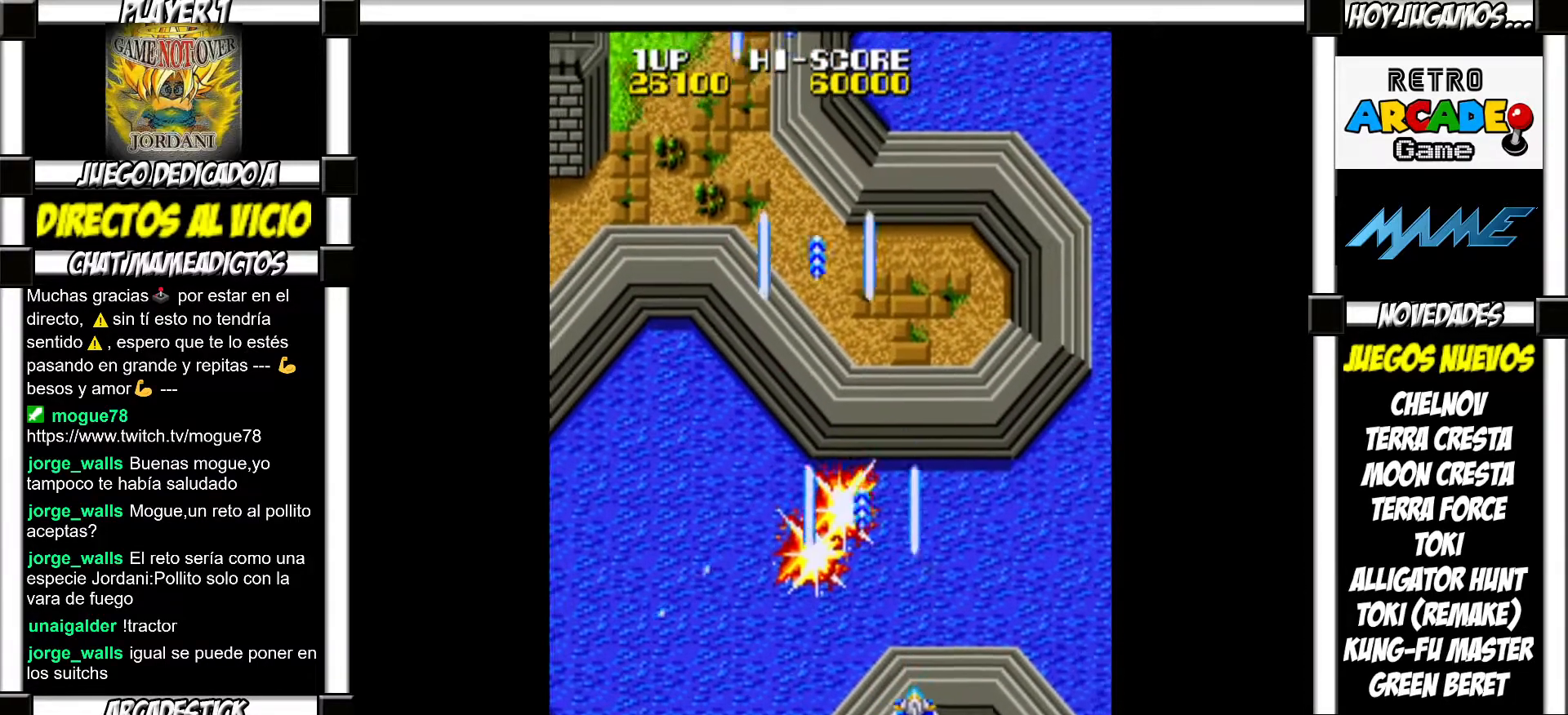
{"buttons": [], "events": [[50, "SQUARE", "down"], [100, "SQUARE", "up"], [217, "SQUARE", "down"], [250, "SQUARE", "up"], [383, "SQUARE", "down"], [400, "SQUARE", "up"]]}
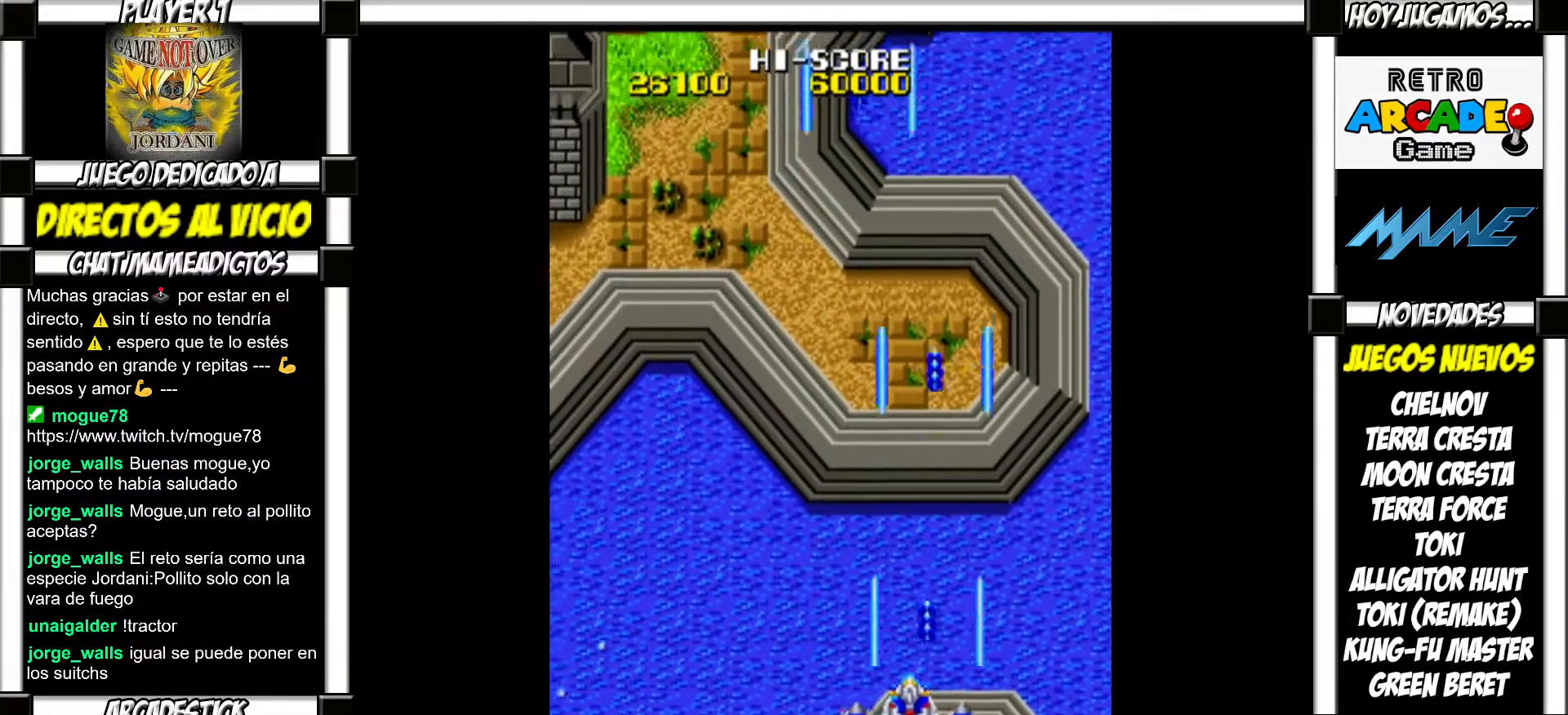
{"buttons": [], "events": [[33, "SQUARE", "down"], [67, "SQUARE", "up"], [167, "SQUARE", "down"], [217, "SQUARE", "up"]]}
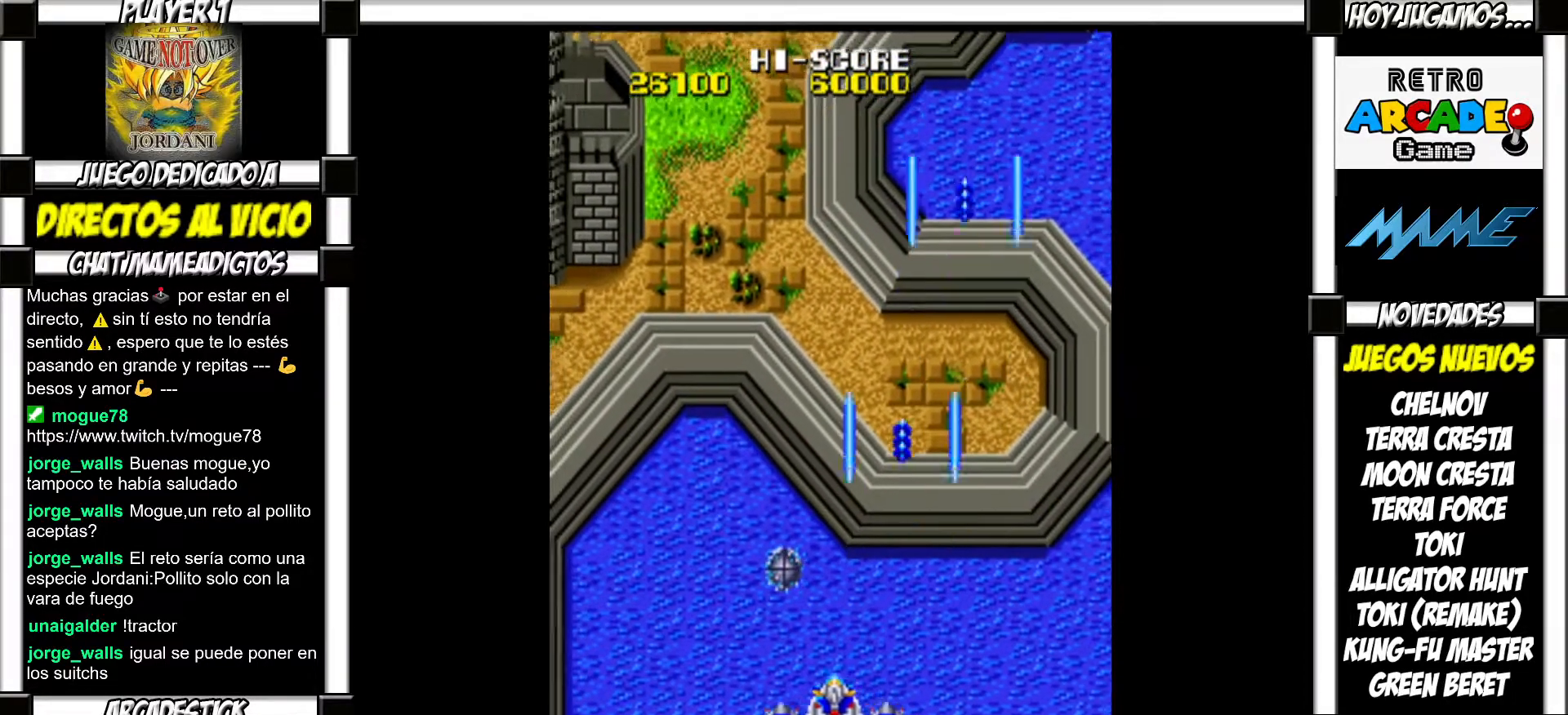
{"buttons": [], "events": [[117, "SQUARE", "down"], [183, "SQUARE", "up"], [283, "SQUARE", "down"], [333, "SQUARE", "up"], [433, "SQUARE", "down"], [500, "SQUARE", "up"]]}
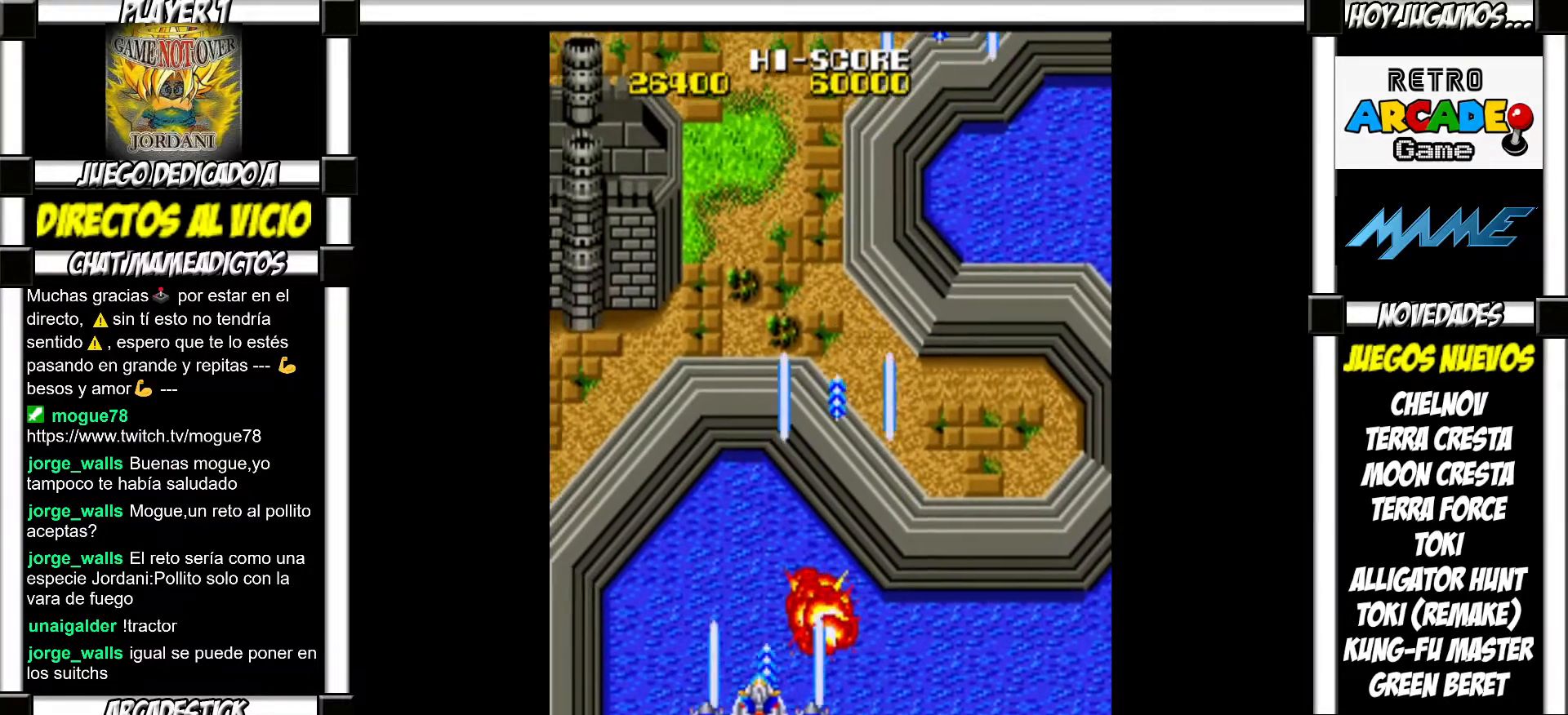
{"buttons": [], "events": [[133, "SQUARE", "down"], [167, "SQUARE", "up"], [300, "SQUARE", "down"], [333, "SQUARE", "up"], [450, "SQUARE", "down"], [483, "SQUARE", "up"]]}
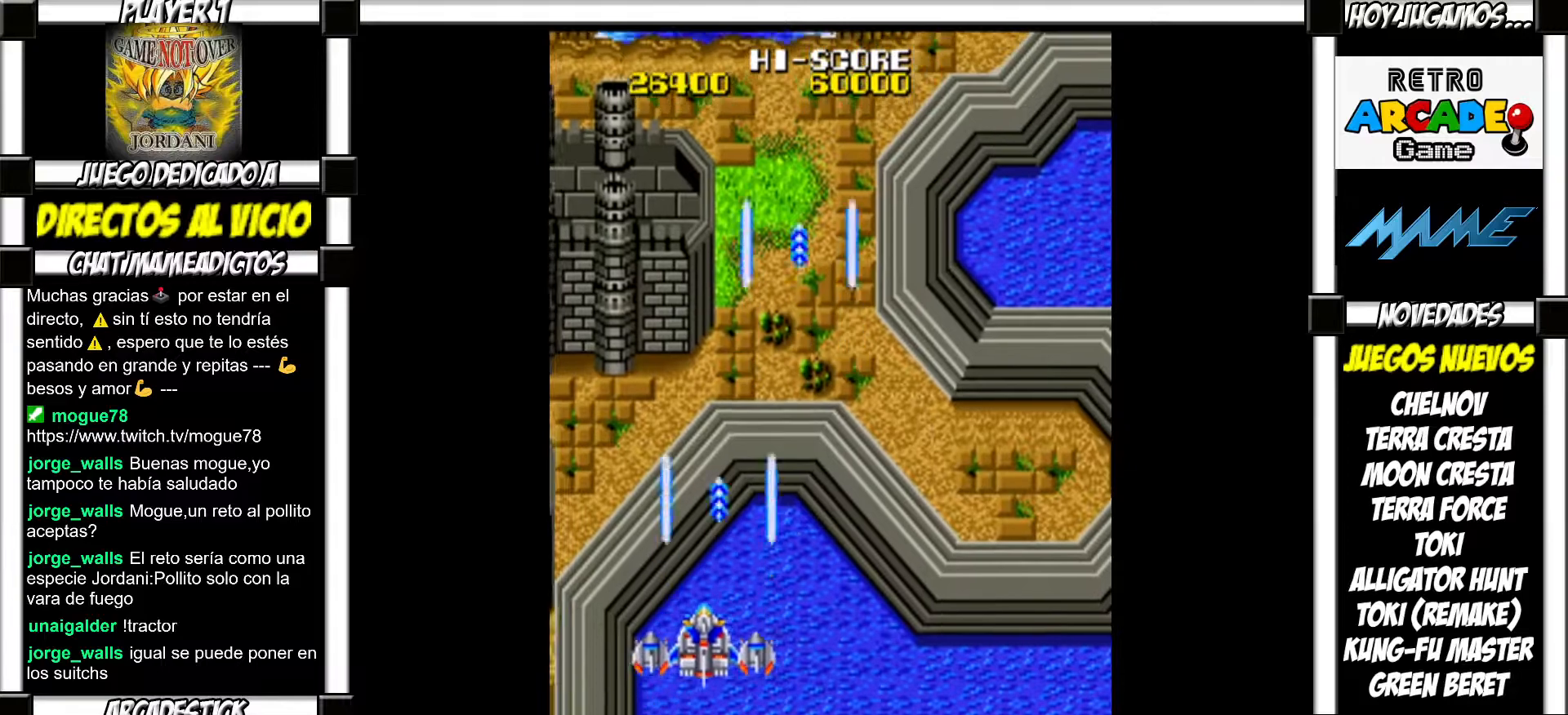
{"buttons": [], "events": [[100, "SQUARE", "down"], [133, "SQUARE", "up"], [233, "SQUARE", "down"], [267, "SQUARE", "up"], [383, "SQUARE", "down"], [400, "SQUARE", "up"]]}
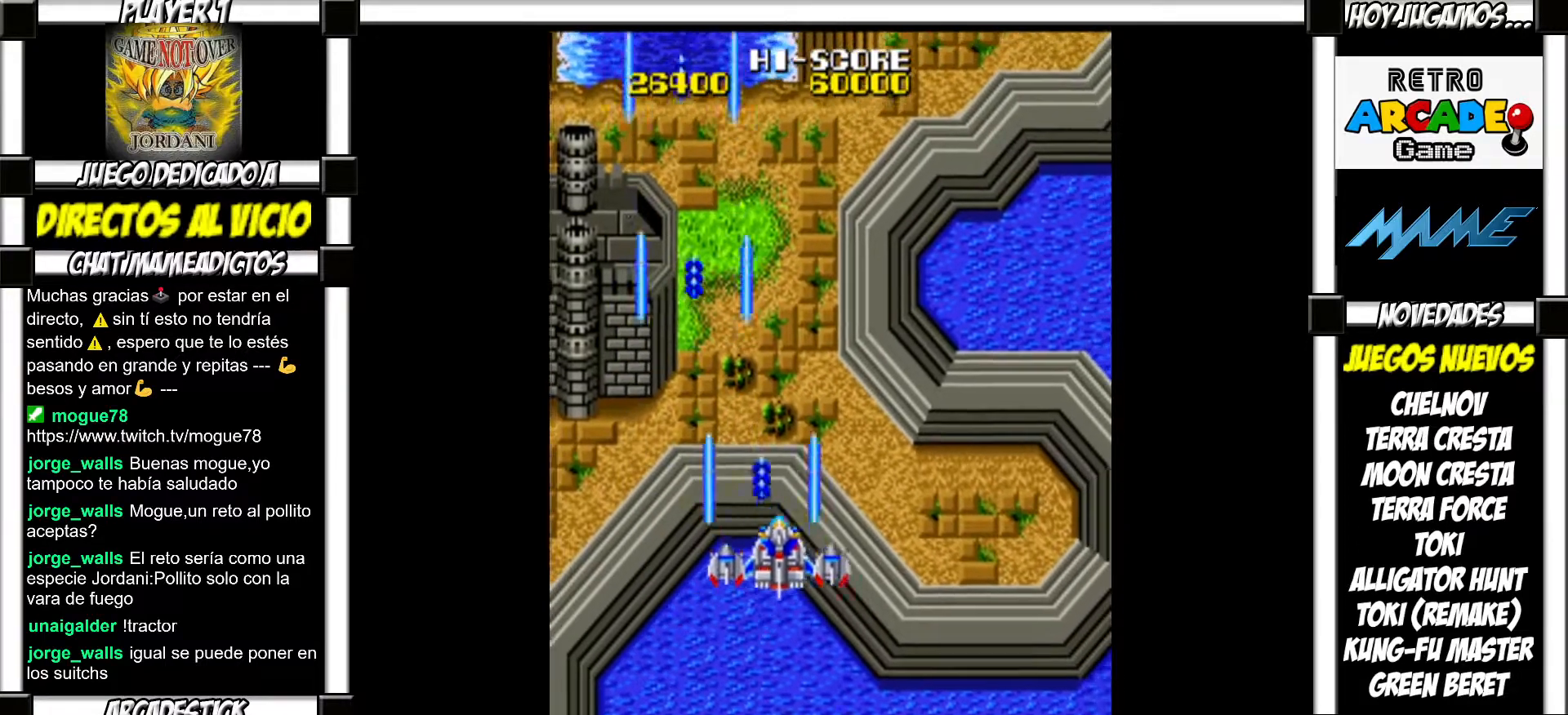
{"buttons": [], "events": [[17, "SQUARE", "down"], [50, "SQUARE", "up"], [167, "SQUARE", "down"], [183, "SQUARE", "up"], [300, "SQUARE", "down"], [333, "SQUARE", "up"], [450, "SQUARE", "down"], [500, "SQUARE", "up"]]}
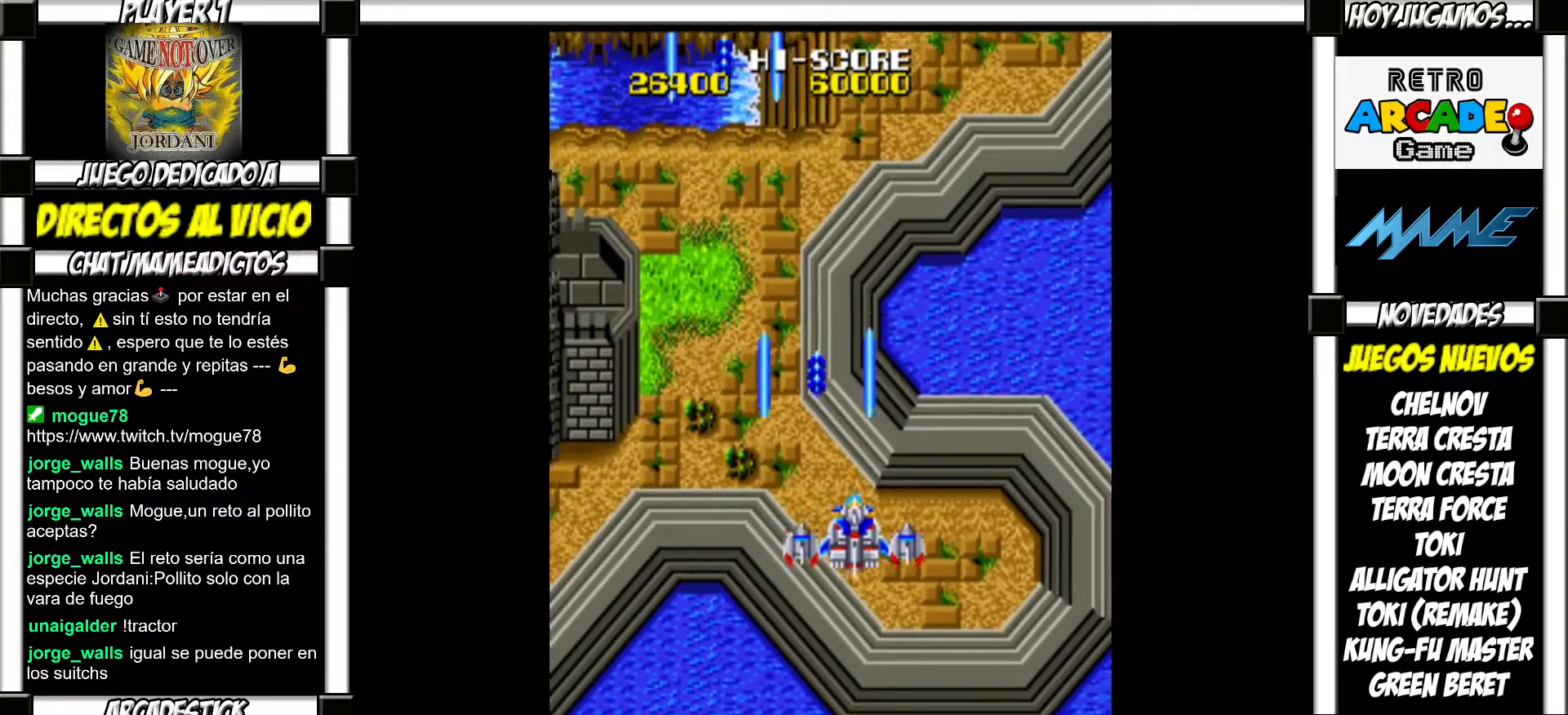
{"buttons": ["SQUARE"], "events": [[83, "SQUARE", "down"], [117, "SQUARE", "up"], [217, "SQUARE", "down"], [250, "SQUARE", "up"], [367, "SQUARE", "down"], [417, "SQUARE", "up"], [500, "SQUARE", "down"]]}
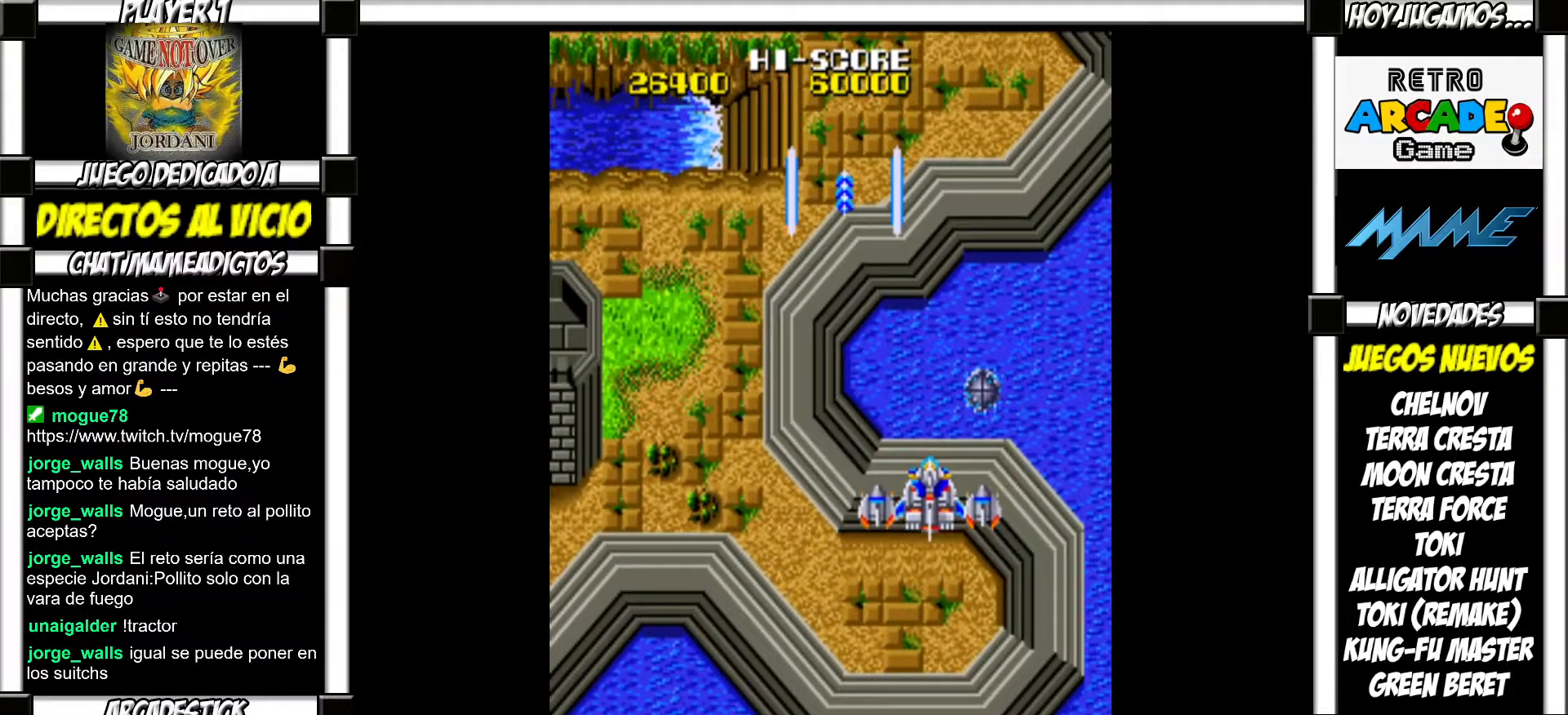
{"buttons": ["SQUARE"], "events": [[50, "SQUARE", "up"], [150, "SQUARE", "down"], [217, "SQUARE", "up"], [300, "SQUARE", "down"], [350, "SQUARE", "up"], [467, "SQUARE", "down"]]}
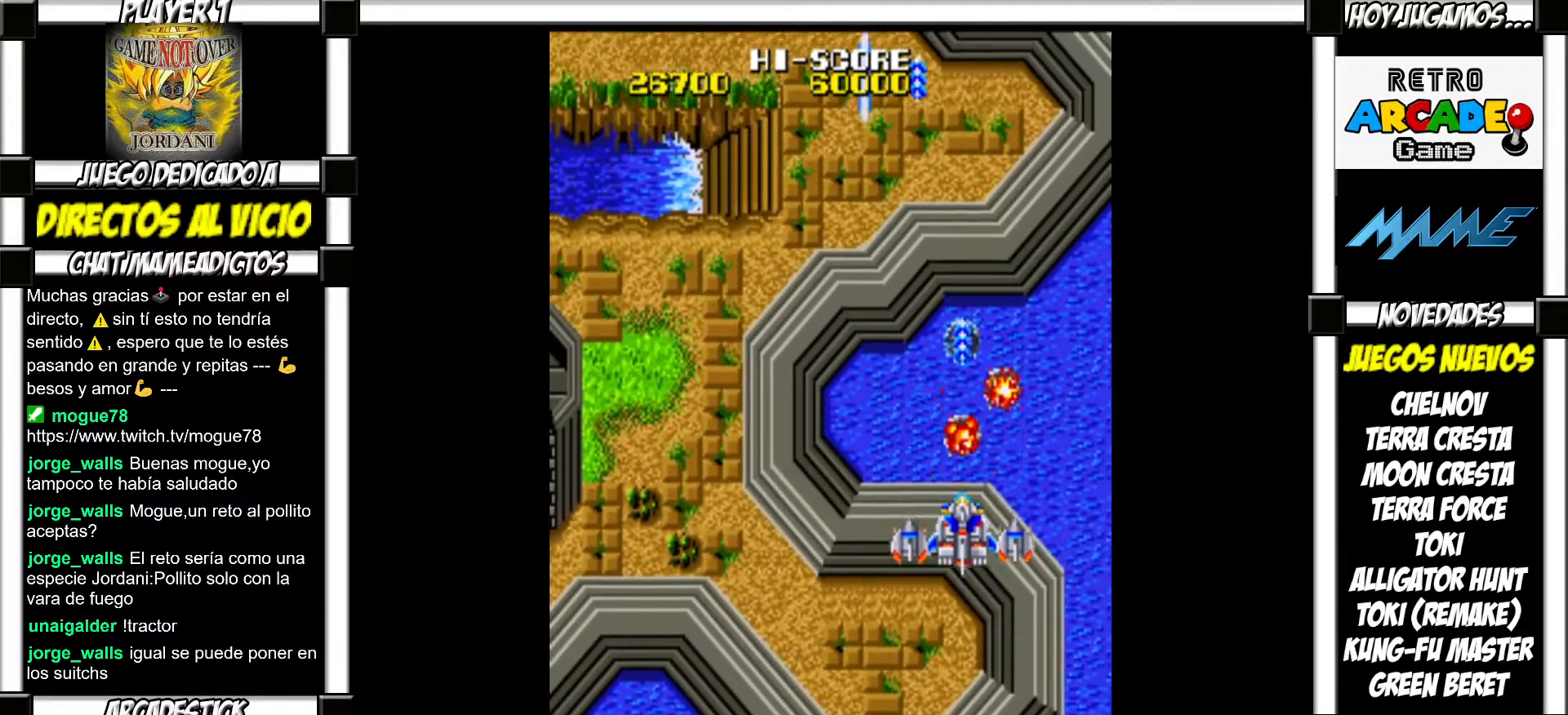
{"buttons": [], "events": [[17, "SQUARE", "up"], [117, "SQUARE", "down"], [150, "SQUARE", "up"], [267, "SQUARE", "down"], [317, "SQUARE", "up"], [433, "SQUARE", "down"], [483, "SQUARE", "up"]]}
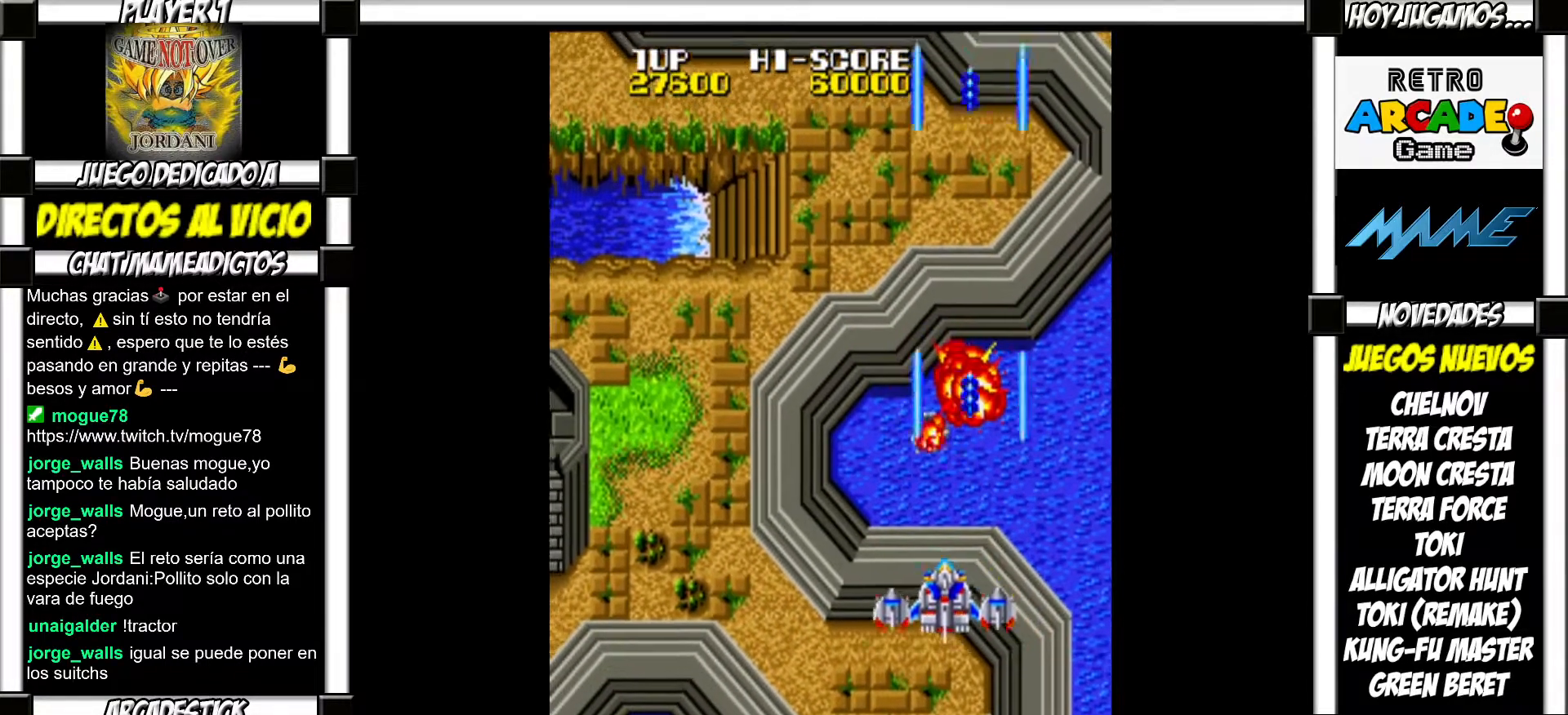
{"buttons": [], "events": [[67, "SQUARE", "down"], [133, "SQUARE", "up"], [250, "SQUARE", "down"], [300, "SQUARE", "up"], [400, "SQUARE", "down"], [450, "SQUARE", "up"]]}
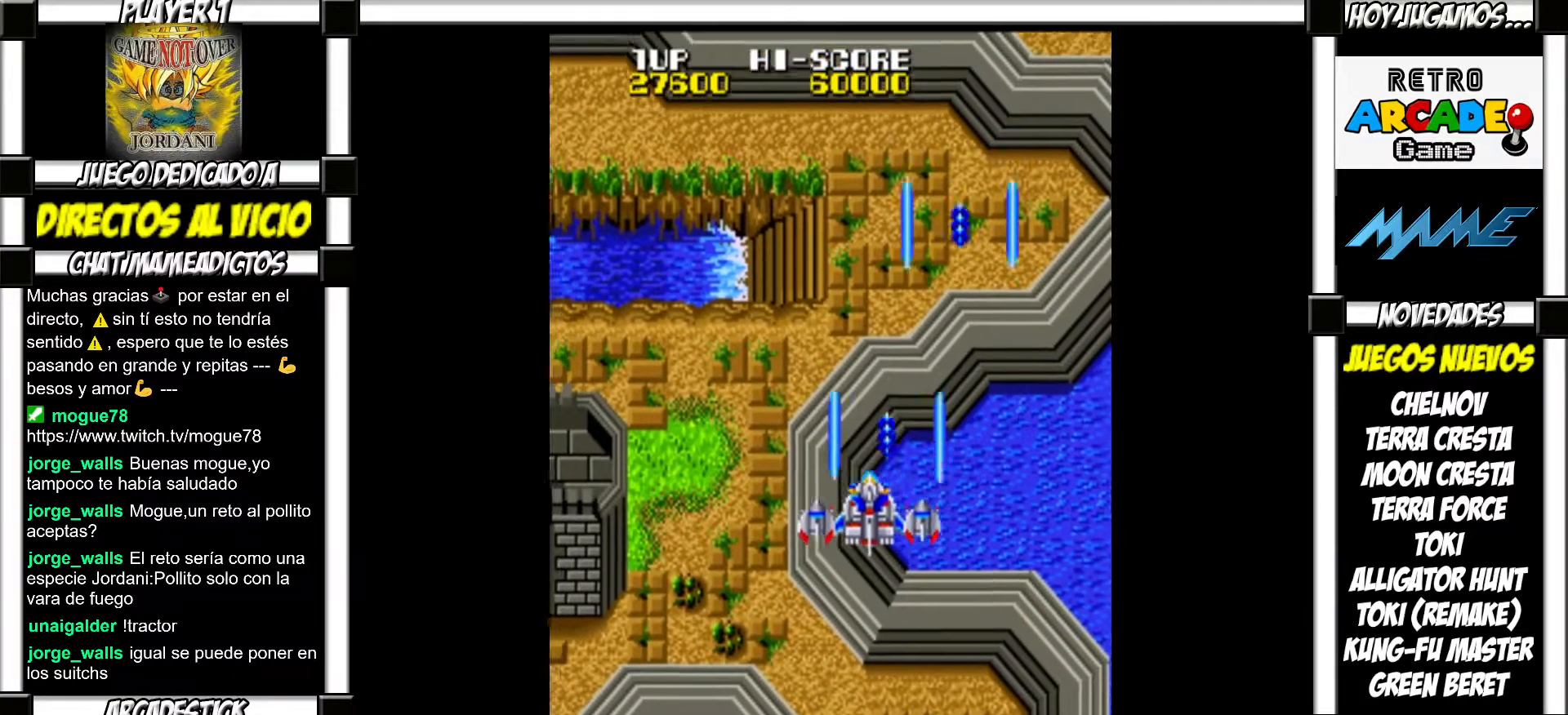
{"buttons": ["SQUARE"], "events": [[33, "SQUARE", "down"], [83, "SQUARE", "up"], [200, "SQUARE", "down"], [250, "SQUARE", "up"], [350, "SQUARE", "down"], [400, "SQUARE", "up"], [483, "SQUARE", "down"]]}
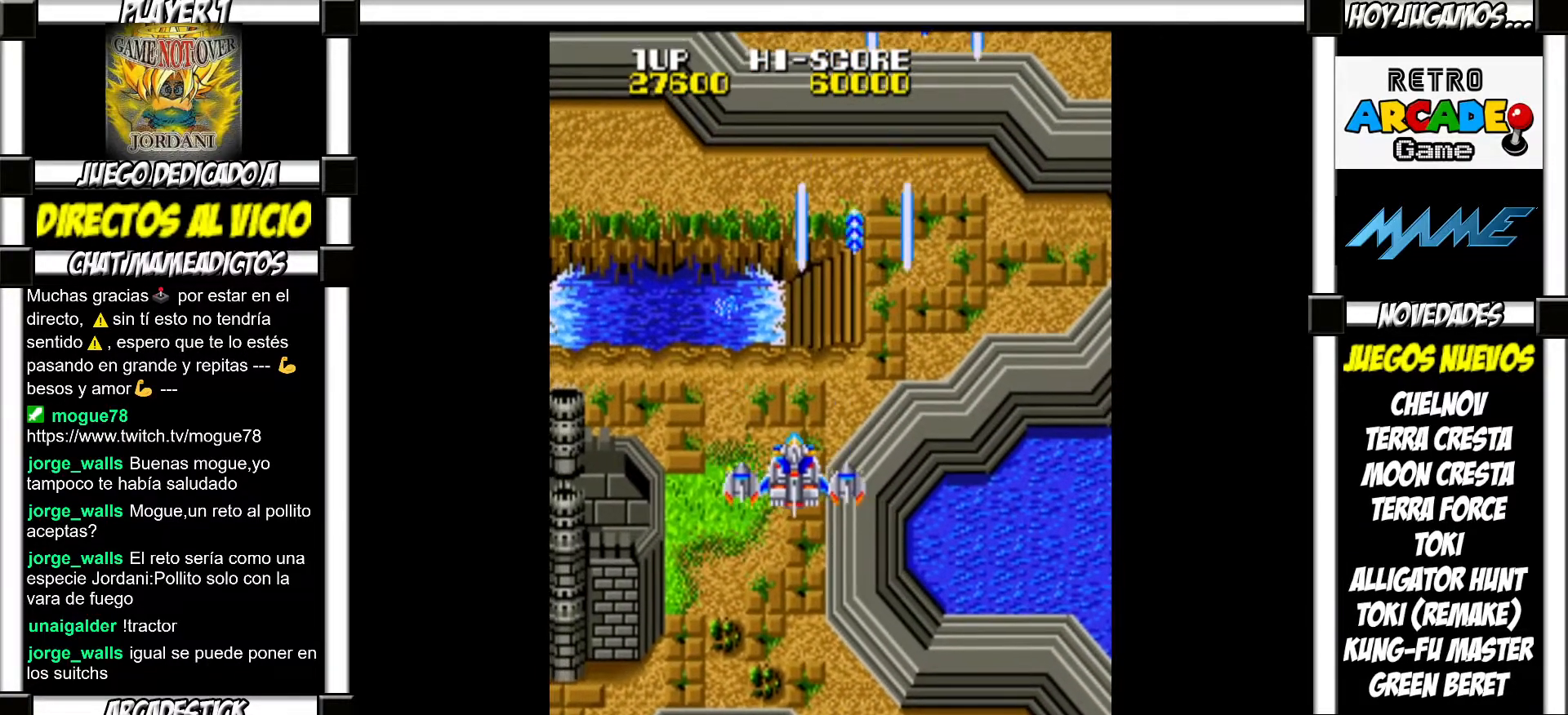
{"buttons": [], "events": [[50, "SQUARE", "up"], [133, "SQUARE", "down"], [200, "SQUARE", "up"], [283, "SQUARE", "down"], [333, "SQUARE", "up"], [433, "SQUARE", "down"], [500, "SQUARE", "up"]]}
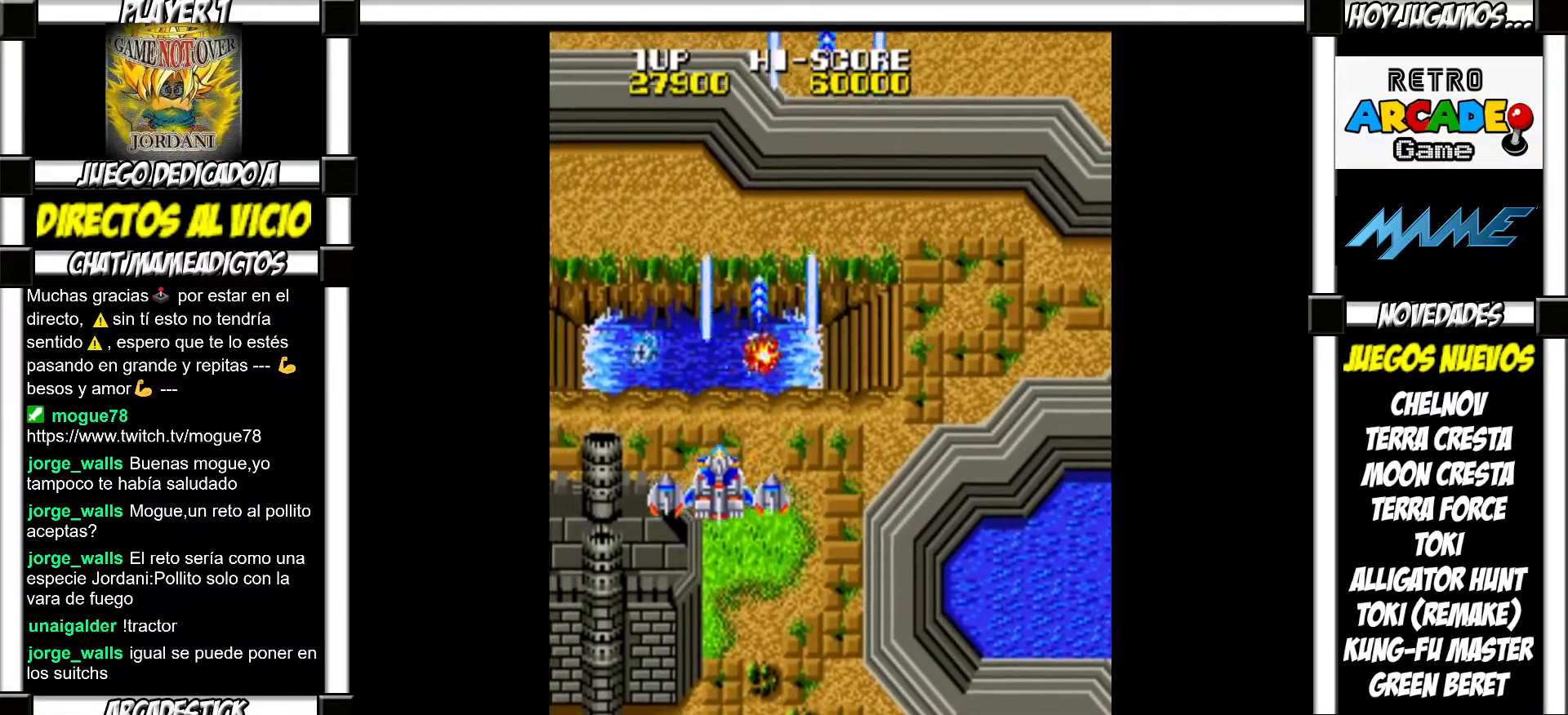
{"buttons": [], "events": [[83, "SQUARE", "down"], [117, "SQUARE", "up"], [233, "SQUARE", "down"], [267, "SQUARE", "up"], [367, "SQUARE", "down"], [417, "SQUARE", "up"]]}
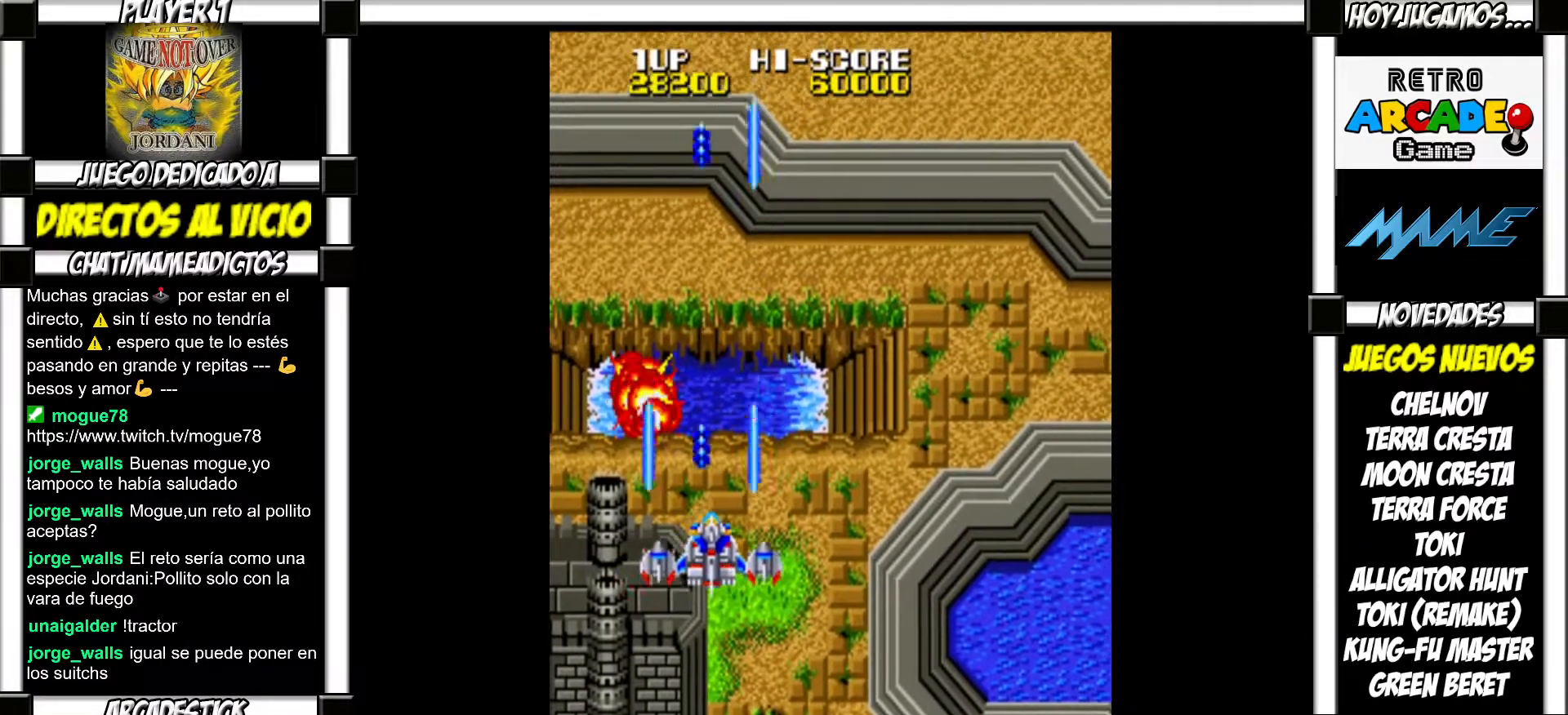
{"buttons": [], "events": [[17, "SQUARE", "down"], [50, "SQUARE", "up"], [150, "SQUARE", "down"], [200, "SQUARE", "up"], [300, "SQUARE", "down"], [350, "SQUARE", "up"], [417, "SQUARE", "down"], [483, "SQUARE", "up"]]}
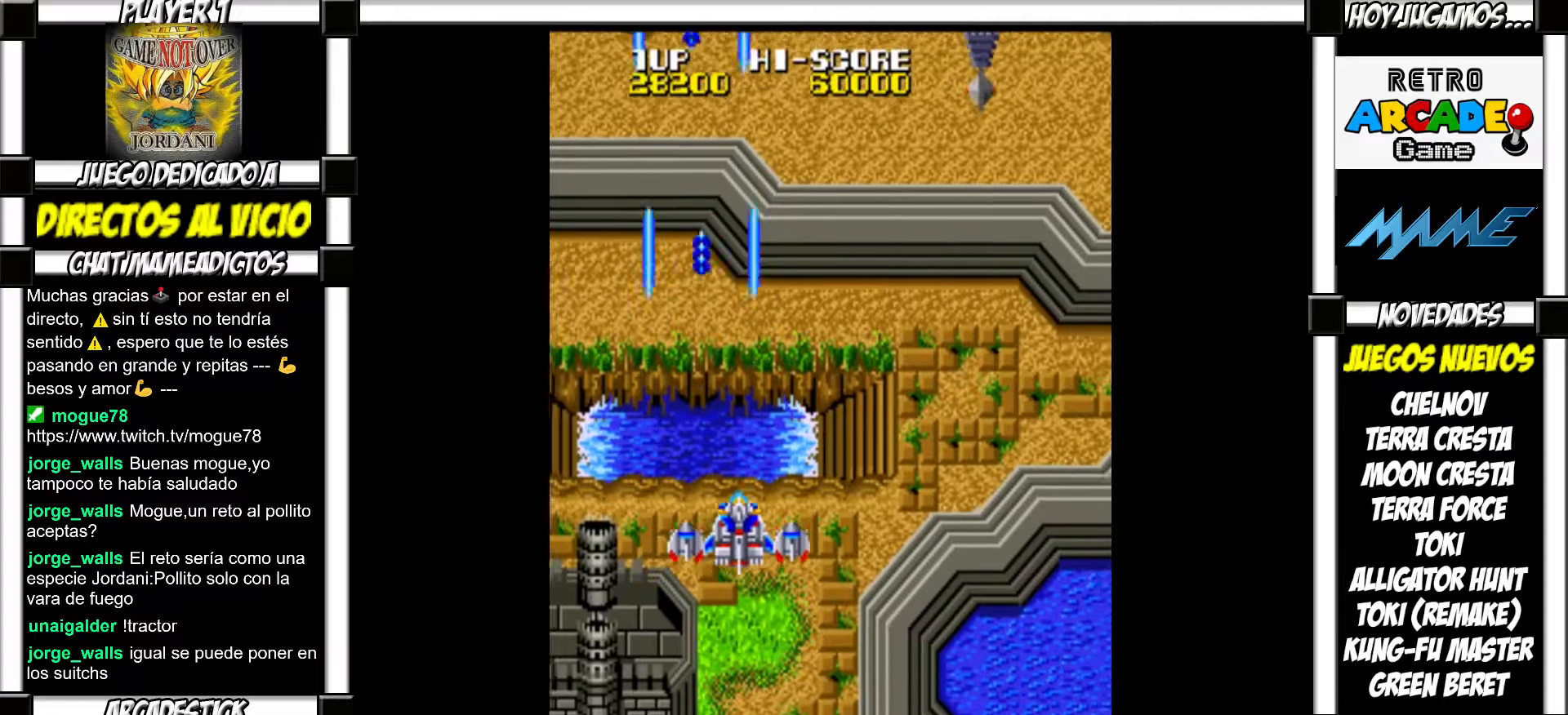
{"buttons": ["SQUARE"], "events": [[67, "SQUARE", "down"], [133, "SQUARE", "up"], [233, "SQUARE", "down"], [283, "SQUARE", "up"], [367, "SQUARE", "down"], [417, "SQUARE", "up"], [500, "SQUARE", "down"]]}
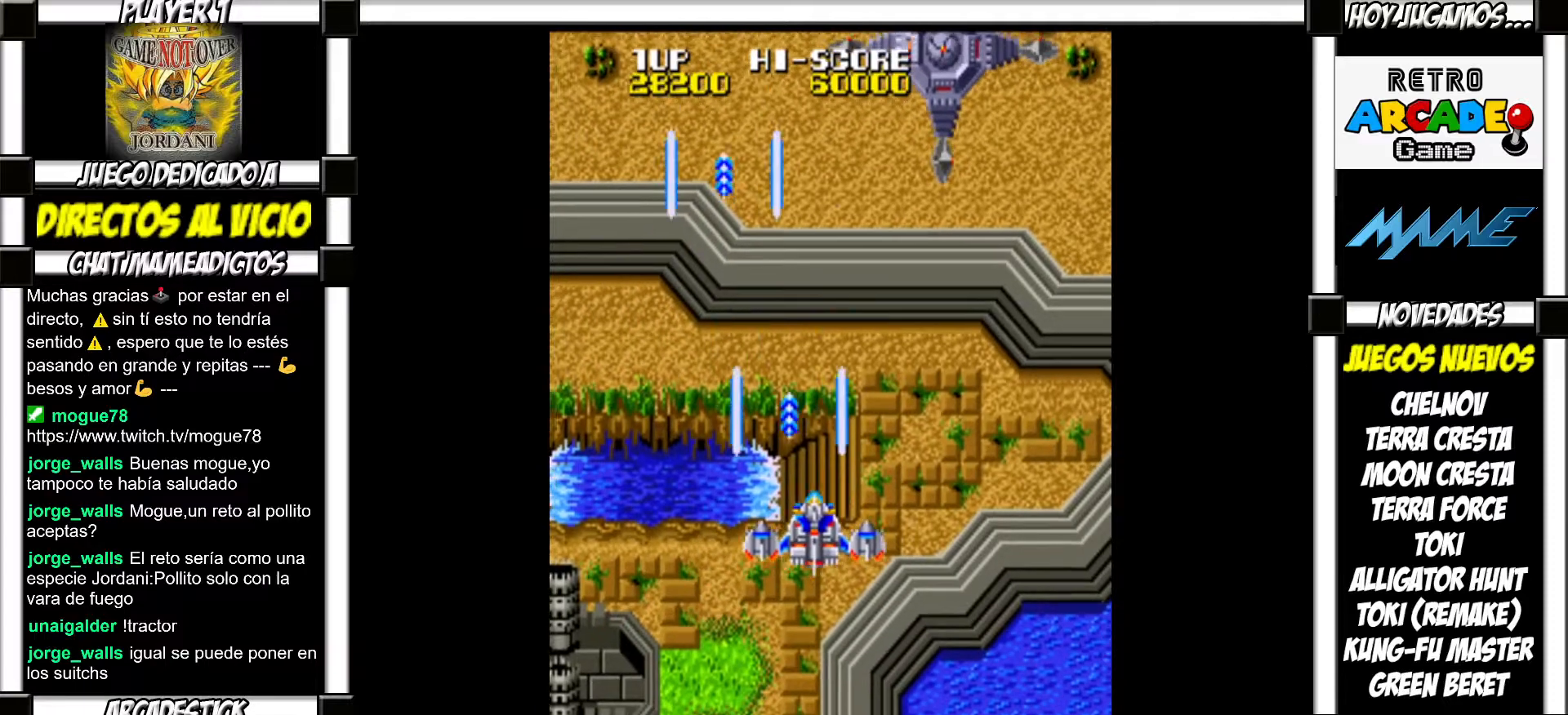
{"buttons": [], "events": [[50, "SQUARE", "up"], [133, "SQUARE", "down"], [183, "SQUARE", "up"], [267, "SQUARE", "down"], [300, "SQUARE", "up"], [383, "SQUARE", "down"], [450, "SQUARE", "up"]]}
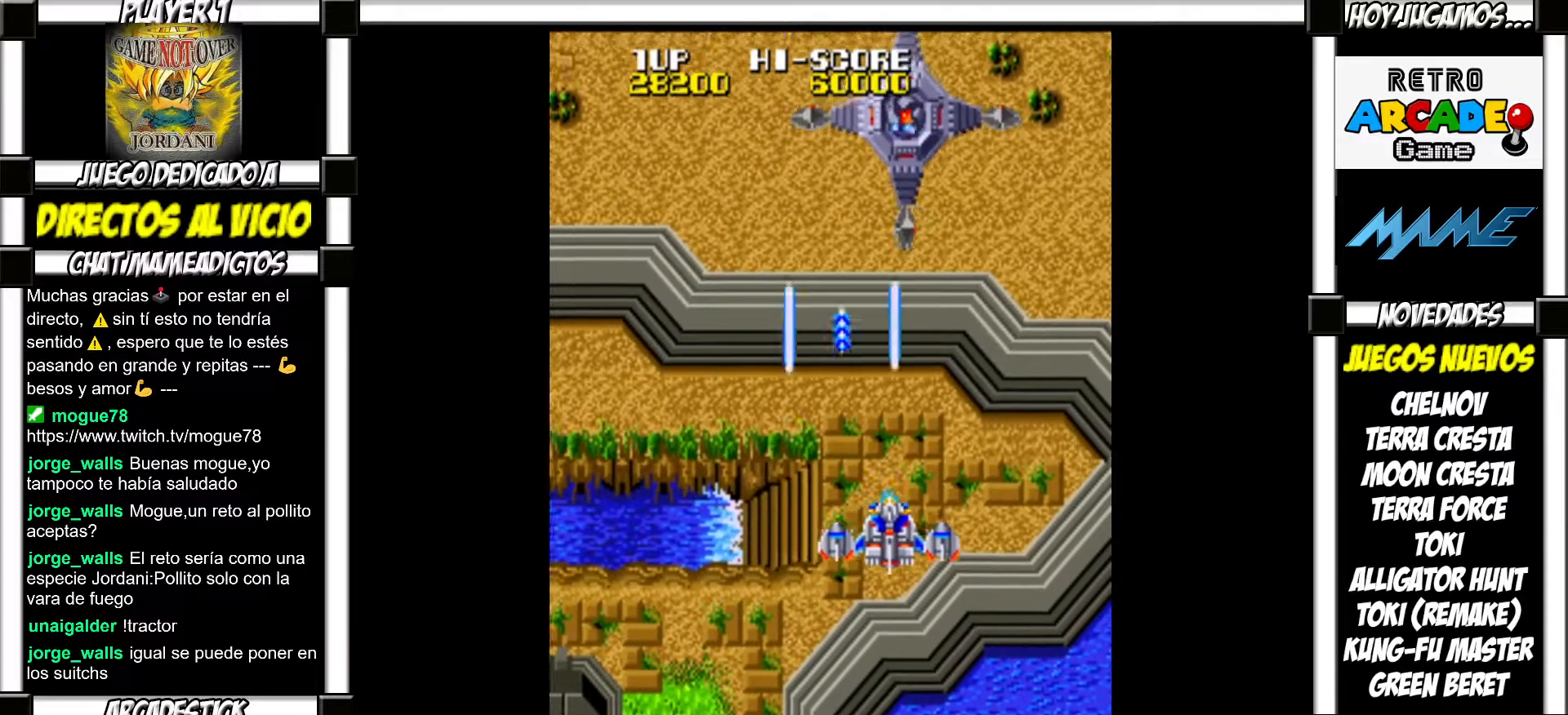
{"buttons": [], "events": [[33, "SQUARE", "down"], [83, "SQUARE", "up"], [150, "SQUARE", "down"], [200, "SQUARE", "up"], [267, "SQUARE", "down"], [333, "SQUARE", "up"], [400, "SQUARE", "down"], [450, "SQUARE", "up"]]}
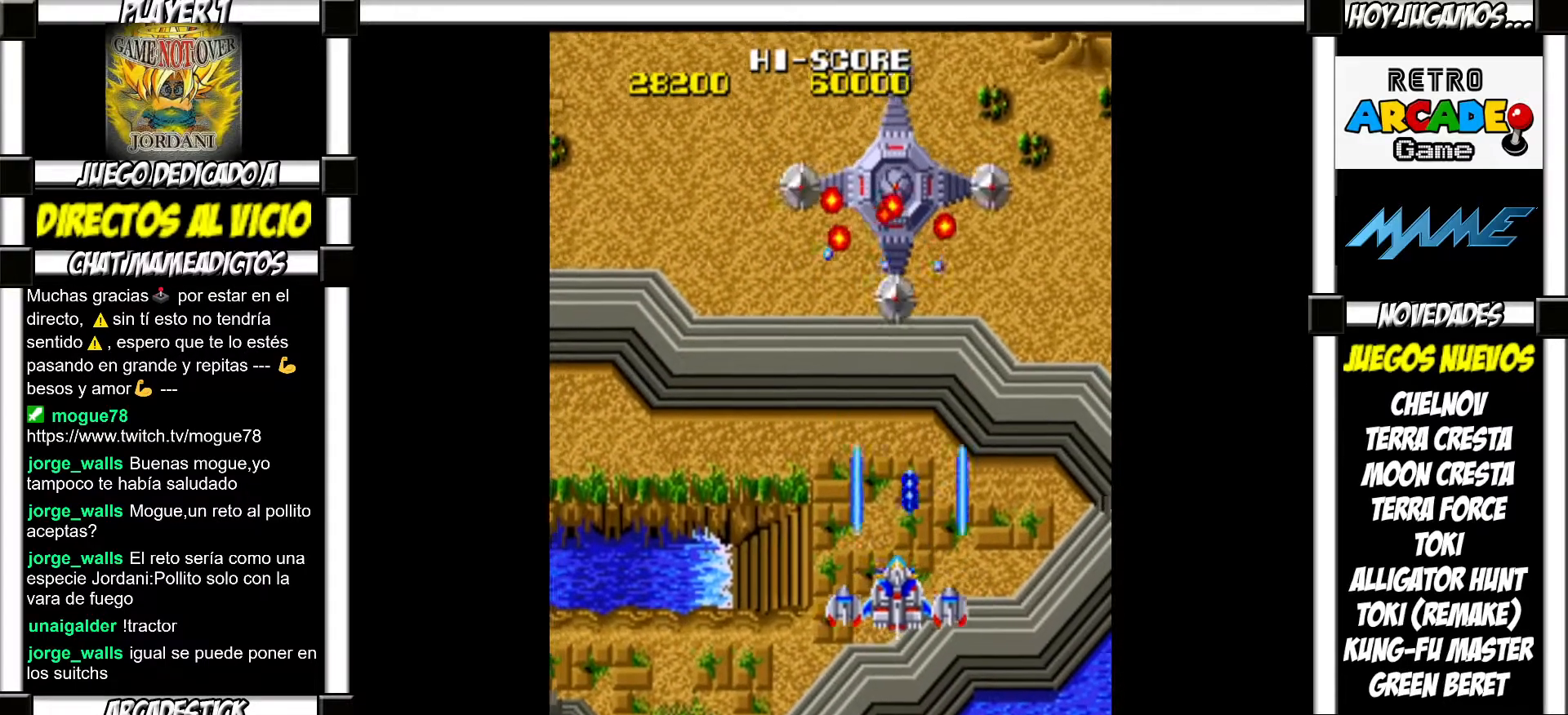
{"buttons": [], "events": [[33, "SQUARE", "down"], [83, "SQUARE", "up"], [167, "SQUARE", "down"], [217, "SQUARE", "up"], [300, "SQUARE", "down"], [350, "SQUARE", "up"], [417, "SQUARE", "down"], [483, "SQUARE", "up"]]}
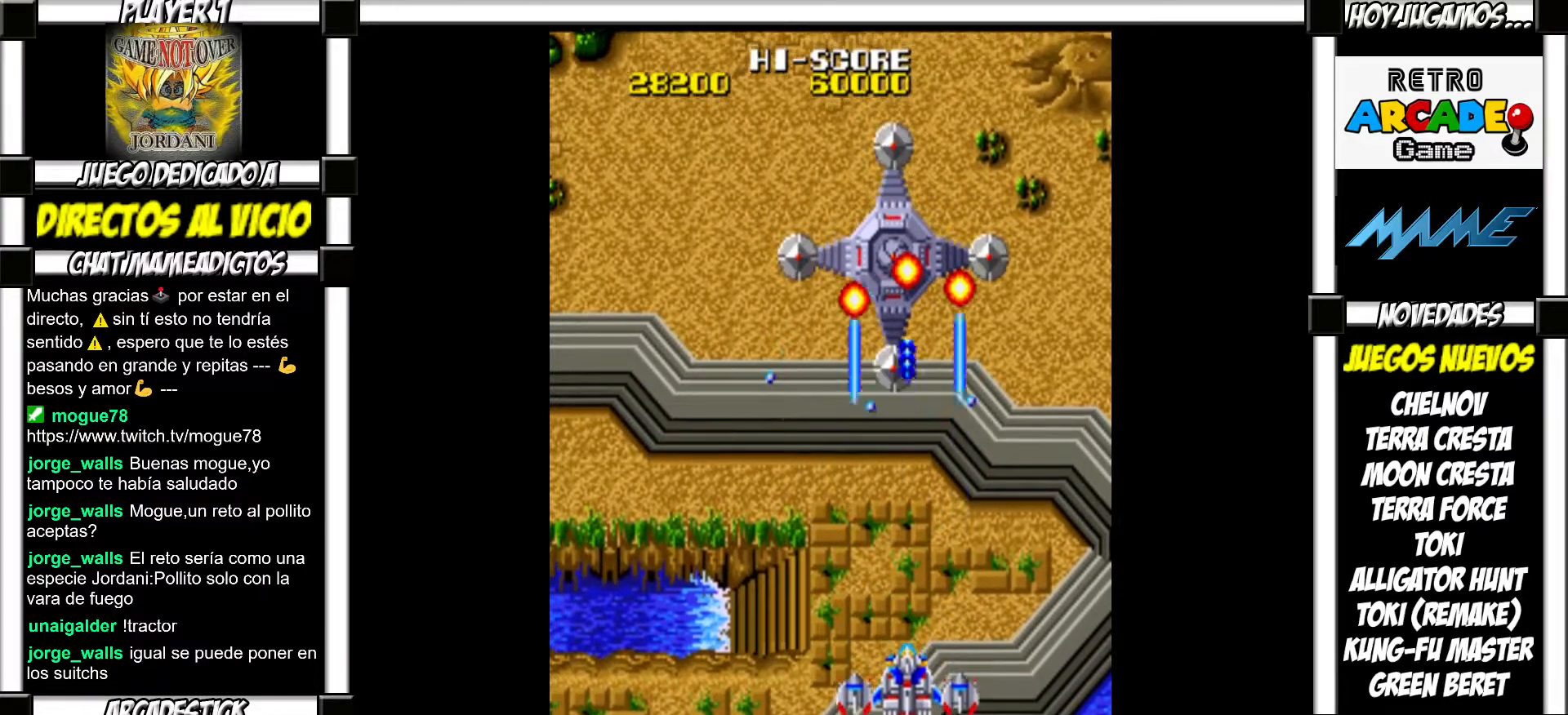
{"buttons": ["SQUARE"], "events": [[50, "SQUARE", "down"], [117, "SQUARE", "up"], [200, "SQUARE", "down"], [250, "SQUARE", "up"], [317, "SQUARE", "down"], [383, "SQUARE", "up"], [483, "SQUARE", "down"]]}
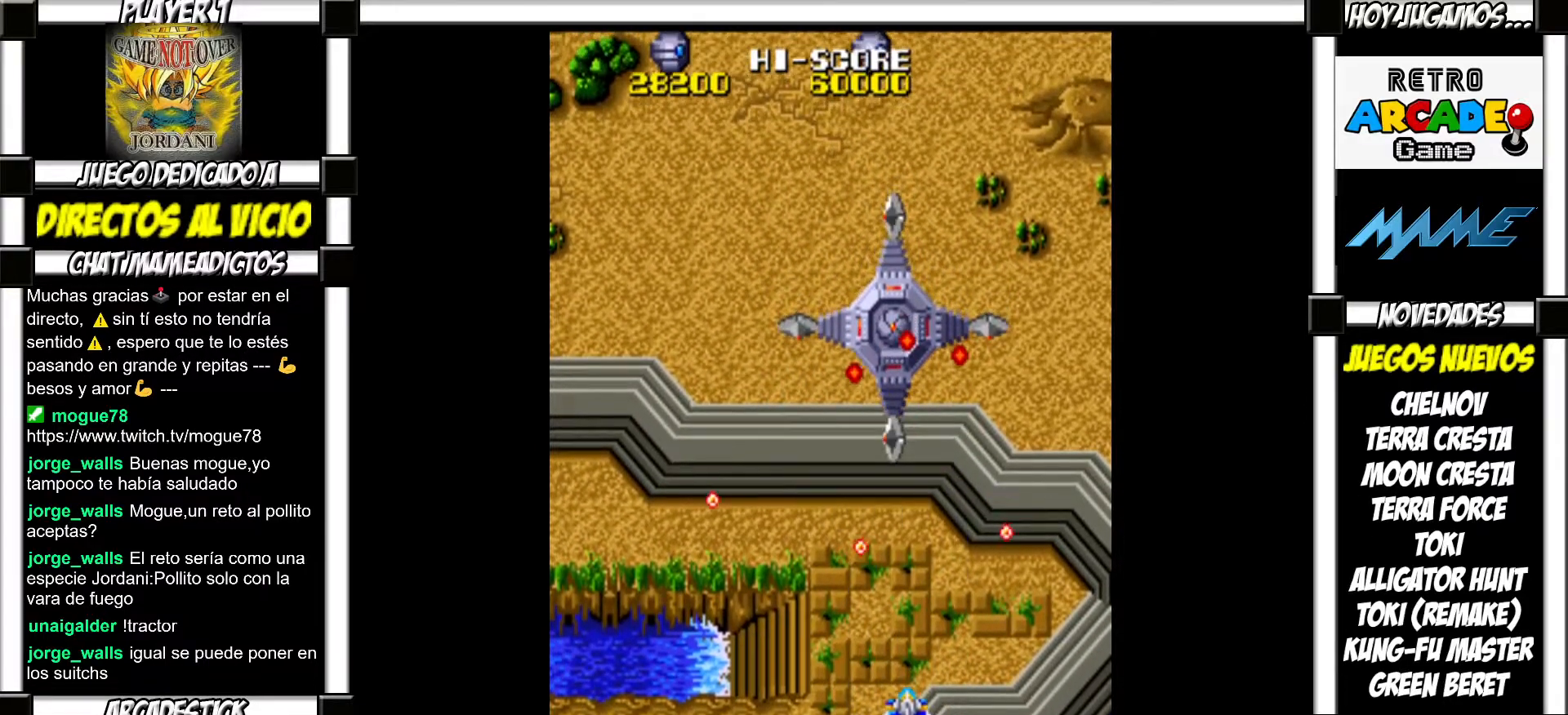
{"buttons": [], "events": [[33, "SQUARE", "up"], [117, "SQUARE", "down"], [167, "SQUARE", "up"], [250, "SQUARE", "down"], [300, "SQUARE", "up"], [400, "SQUARE", "down"], [467, "SQUARE", "up"]]}
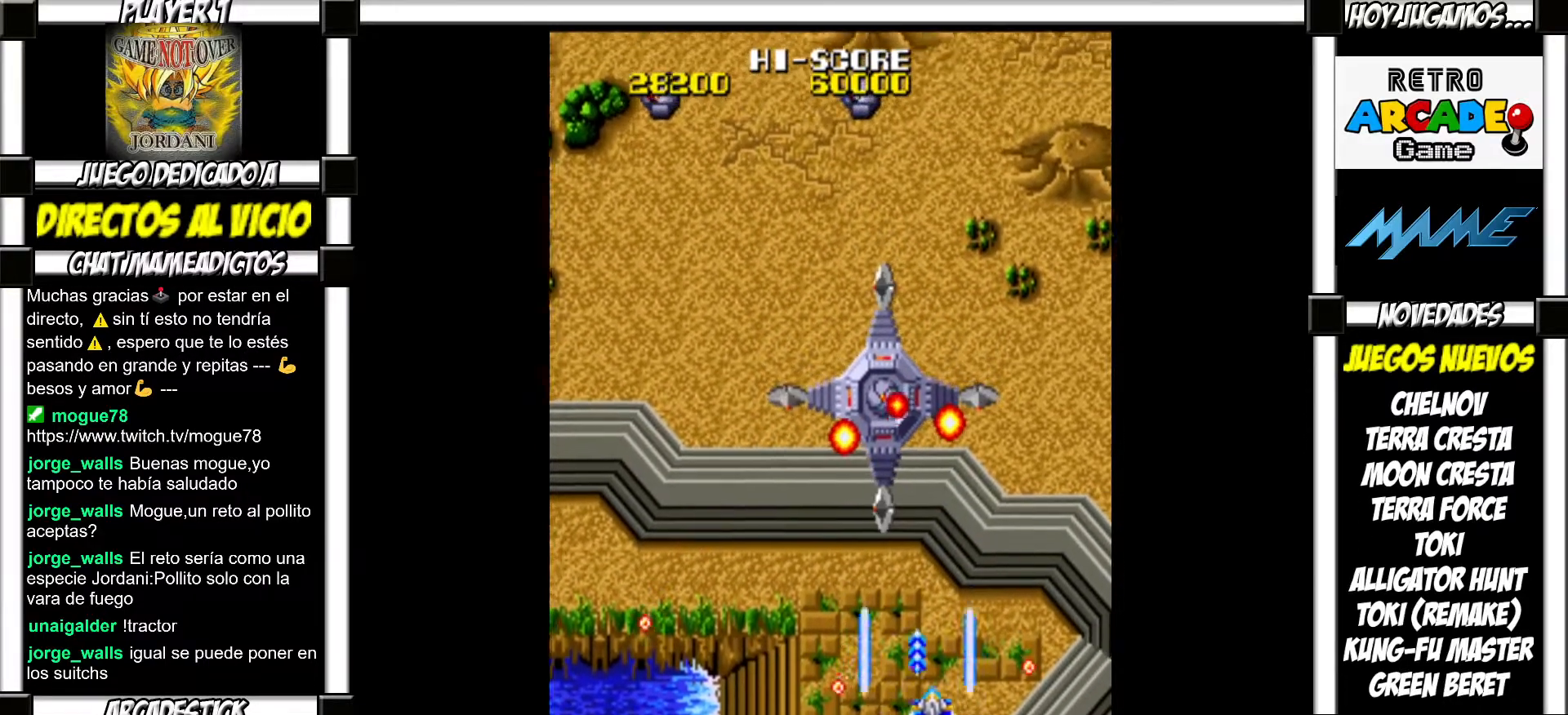
{"buttons": [], "events": [[67, "SQUARE", "down"], [117, "SQUARE", "up"], [200, "SQUARE", "down"], [267, "SQUARE", "up"], [350, "SQUARE", "down"], [433, "SQUARE", "up"]]}
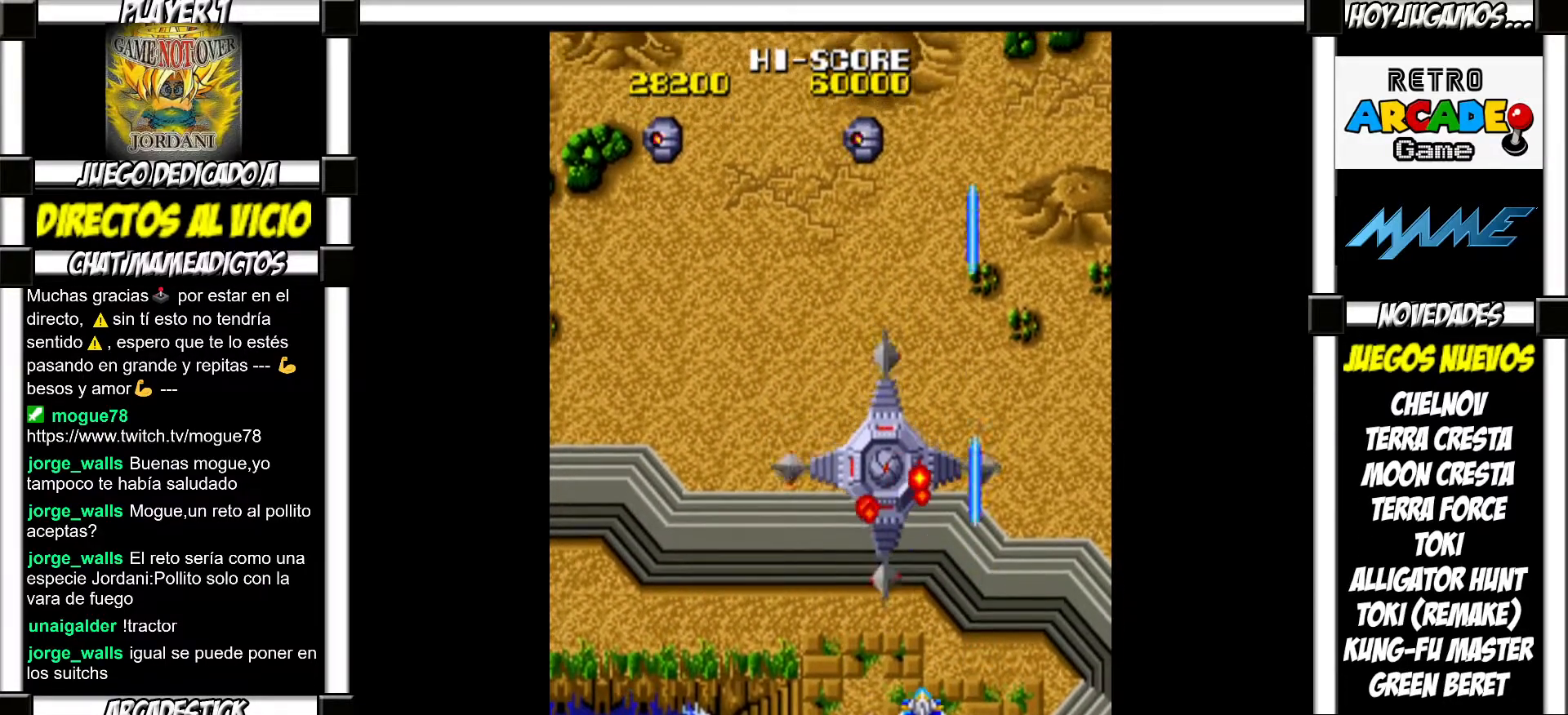
{"buttons": [], "events": [[17, "SQUARE", "down"], [67, "SQUARE", "up"], [150, "SQUARE", "down"], [217, "SQUARE", "up"], [300, "SQUARE", "down"], [350, "SQUARE", "up"], [450, "SQUARE", "down"], [500, "SQUARE", "up"]]}
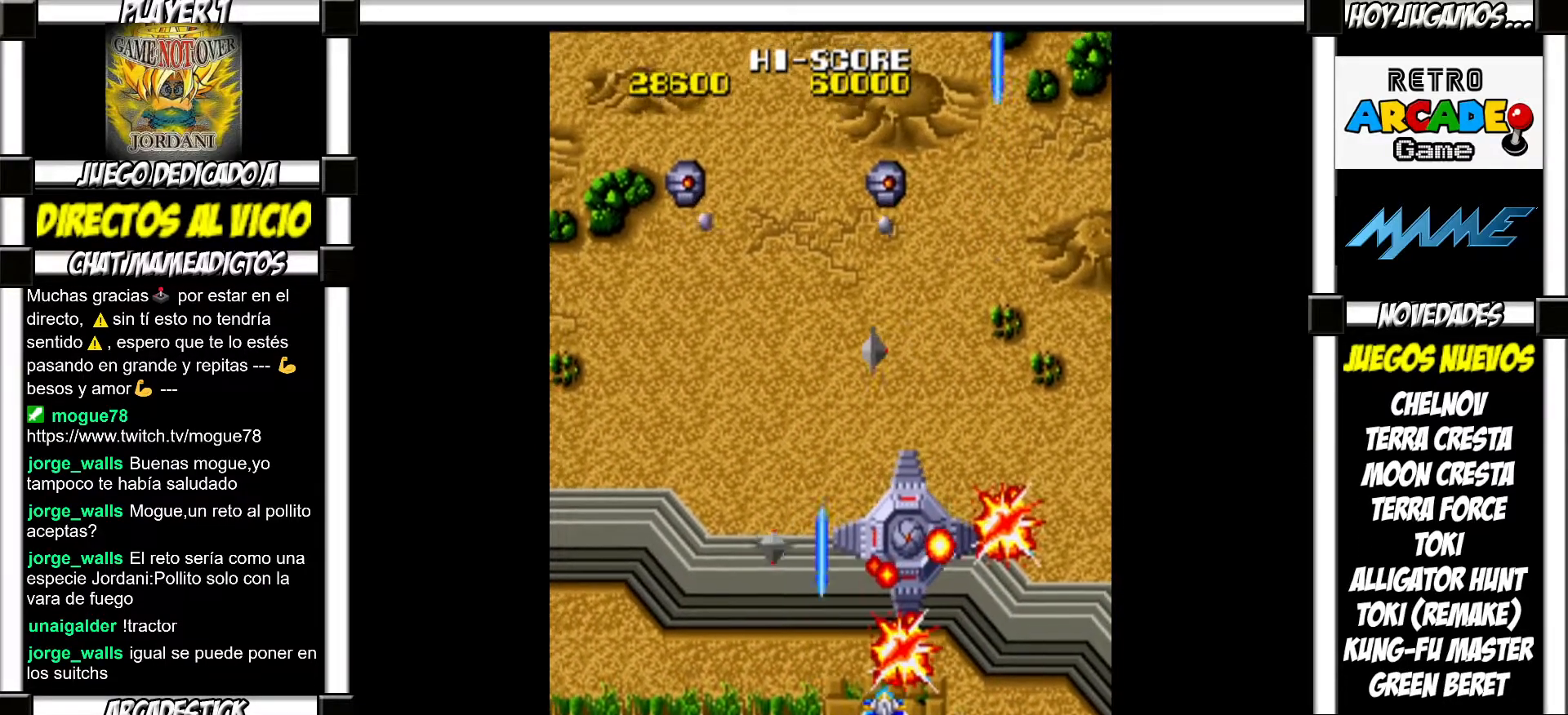
{"buttons": ["SQUARE"], "events": [[83, "SQUARE", "down"], [150, "SQUARE", "up"], [217, "SQUARE", "down"], [283, "SQUARE", "up"], [350, "SQUARE", "down"], [417, "SQUARE", "up"], [500, "SQUARE", "down"]]}
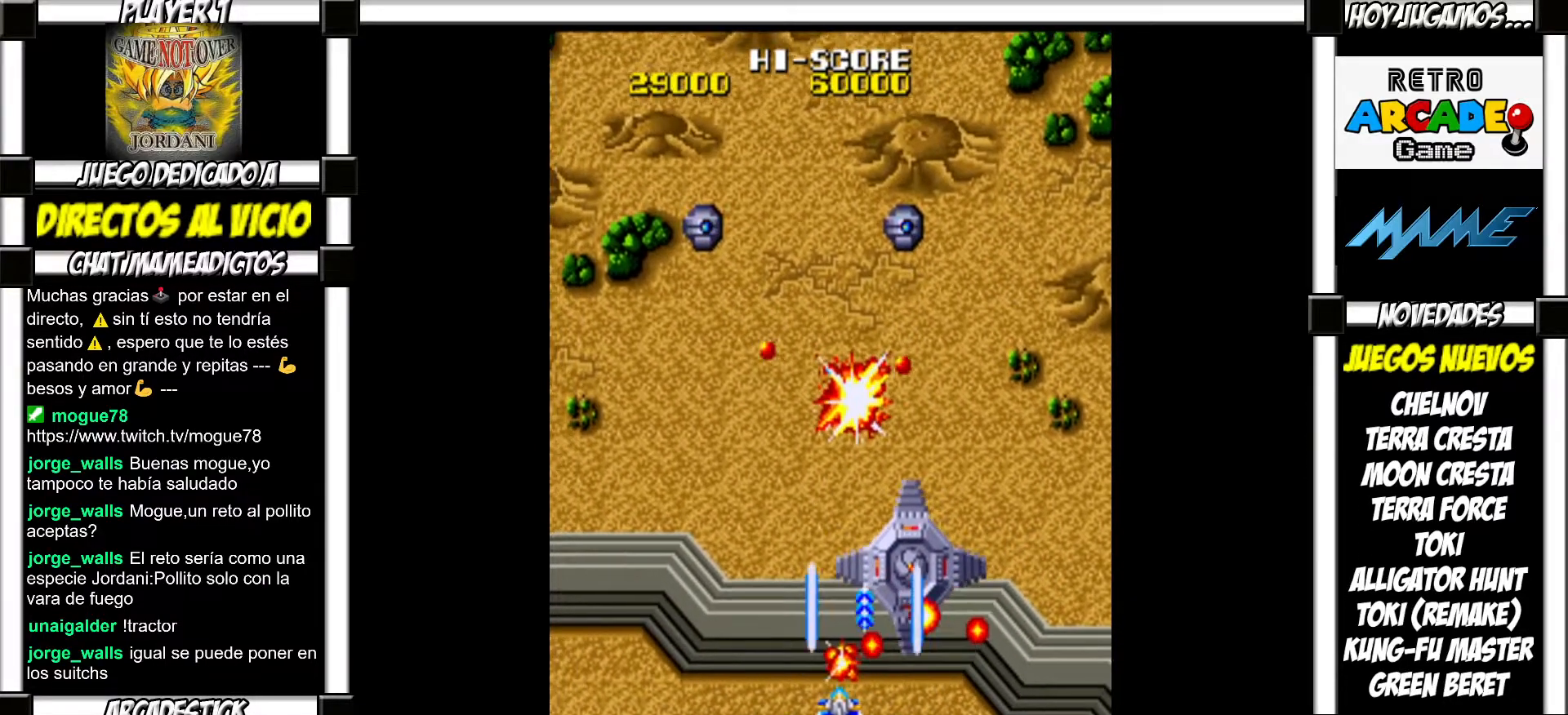
{"buttons": ["SQUARE"], "events": [[67, "SQUARE", "up"], [150, "SQUARE", "down"], [200, "SQUARE", "up"], [300, "SQUARE", "down"], [367, "SQUARE", "up"], [467, "SQUARE", "down"]]}
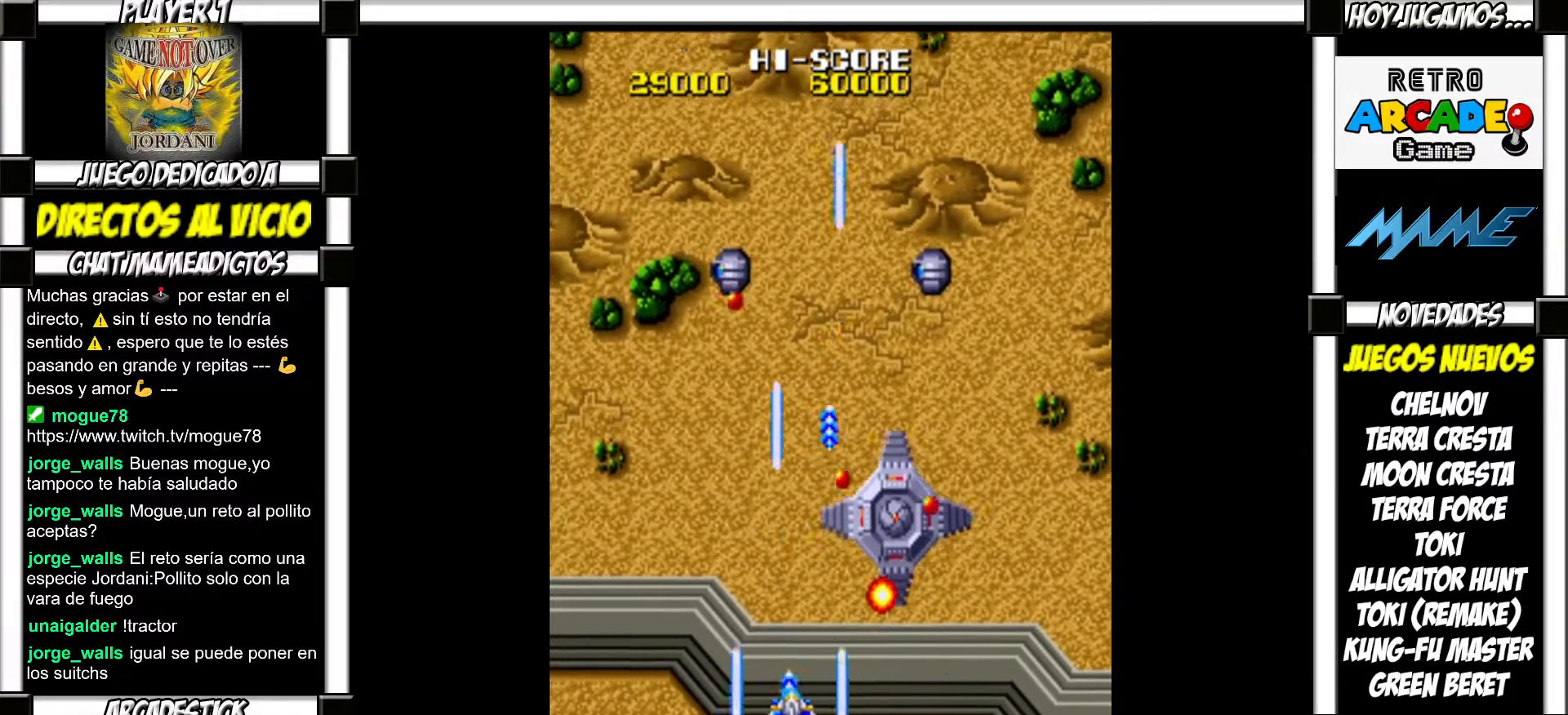
{"buttons": [], "events": [[17, "SQUARE", "up"], [117, "SQUARE", "down"], [167, "SQUARE", "up"], [267, "SQUARE", "down"], [317, "SQUARE", "up"], [400, "SQUARE", "down"], [467, "SQUARE", "up"]]}
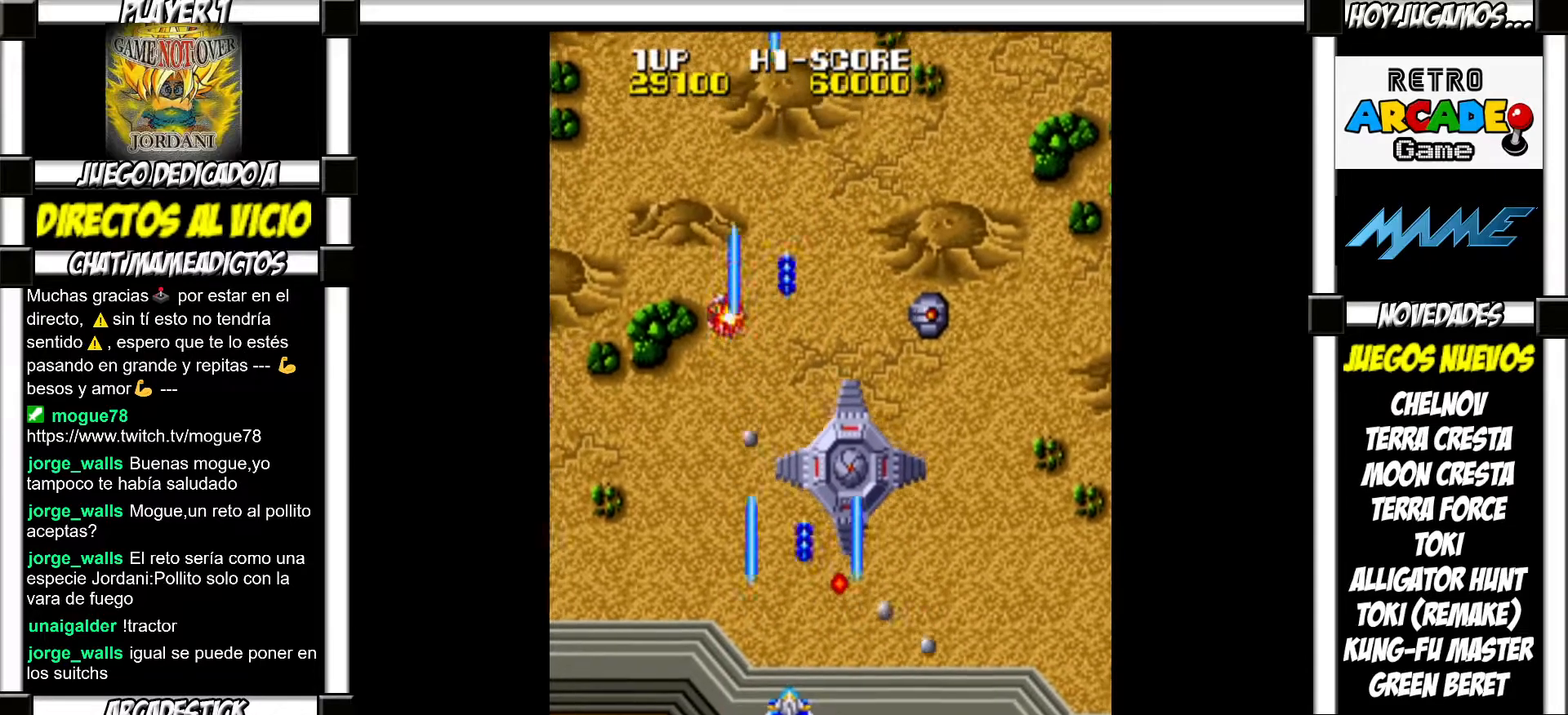
{"buttons": ["SQUARE"], "events": [[50, "SQUARE", "down"], [100, "SQUARE", "up"], [183, "SQUARE", "down"], [267, "SQUARE", "up"], [333, "SQUARE", "down"], [417, "SQUARE", "up"], [483, "SQUARE", "down"]]}
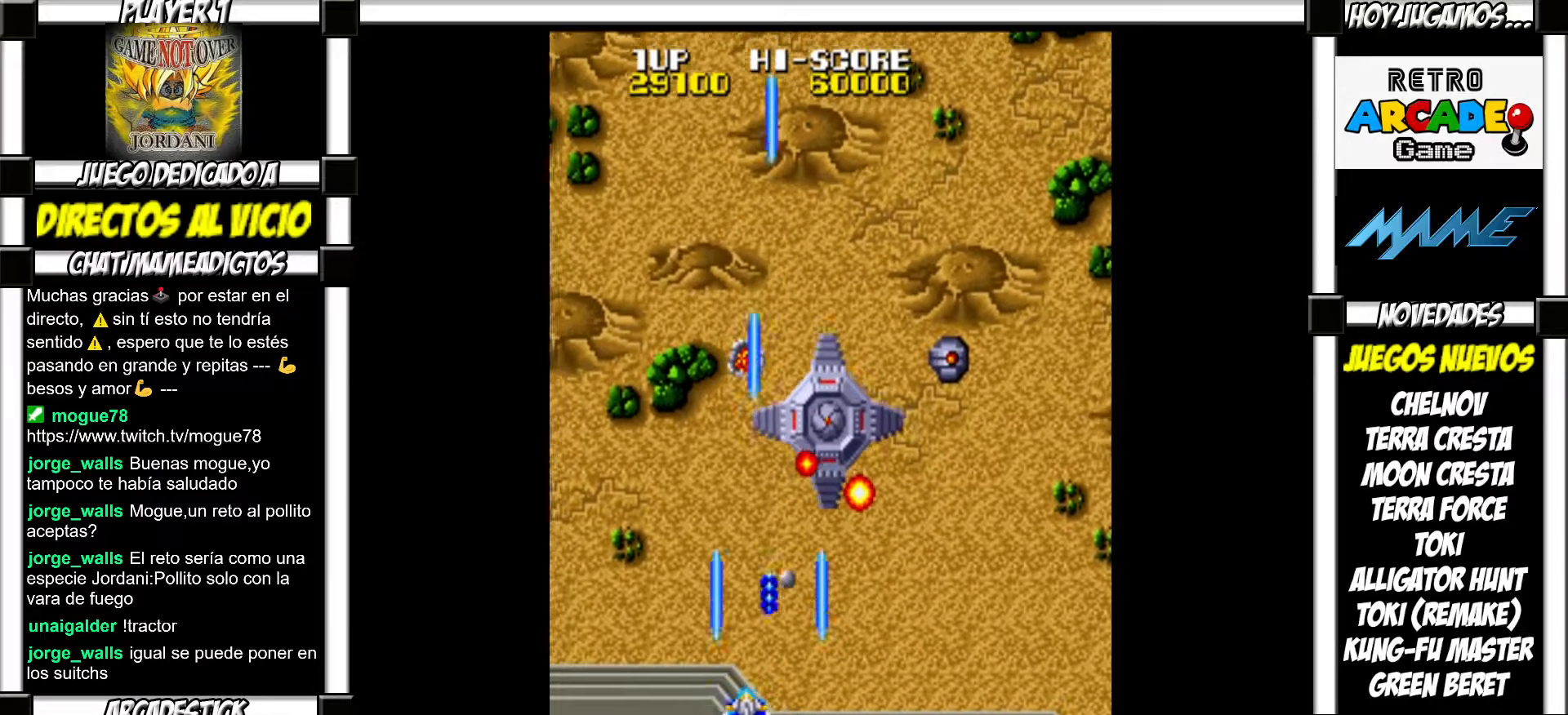
{"buttons": ["SQUARE"], "events": [[50, "SQUARE", "up"], [150, "SQUARE", "down"], [183, "SQUARE", "up"], [317, "SQUARE", "down"], [350, "SQUARE", "up"], [450, "SQUARE", "down"]]}
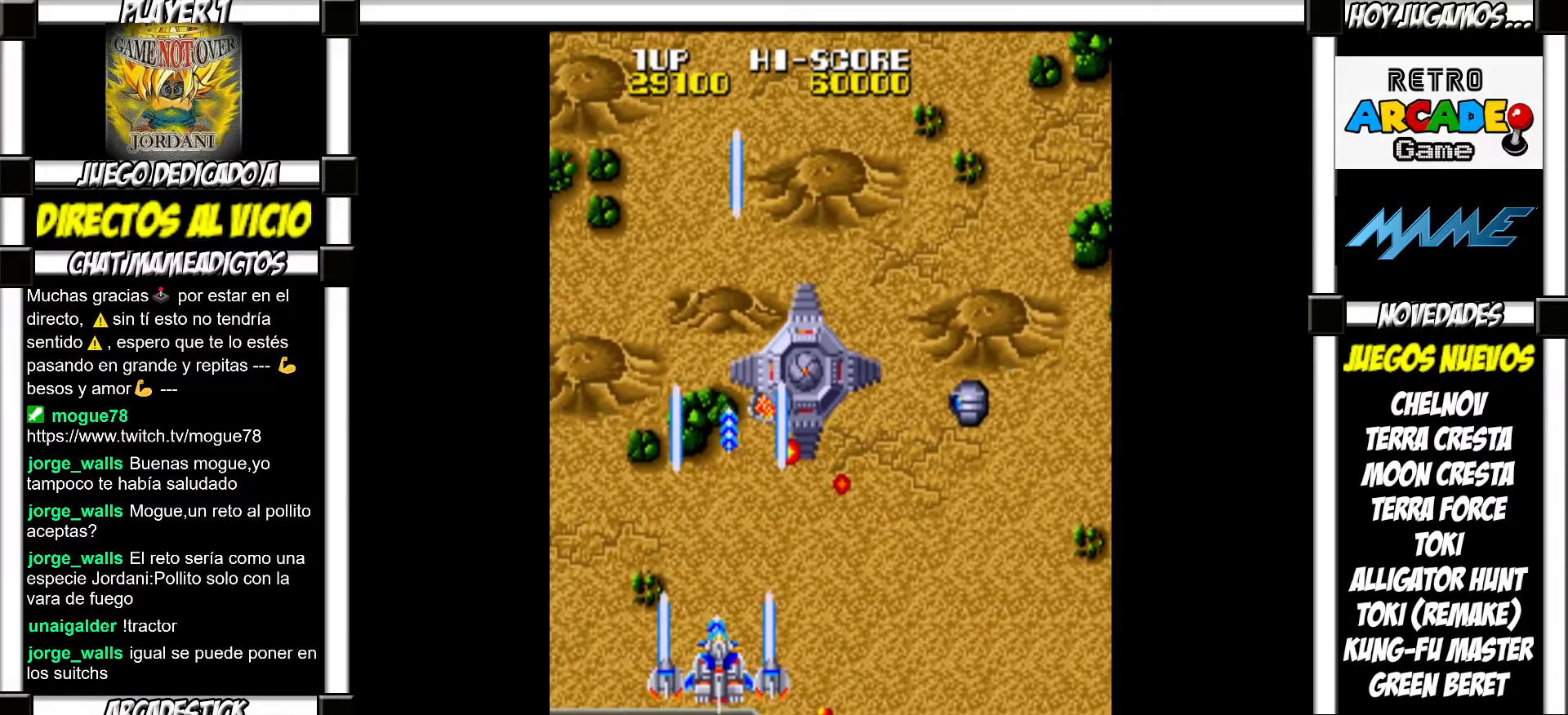
{"buttons": [], "events": [[17, "SQUARE", "up"], [100, "SQUARE", "down"], [150, "SQUARE", "up"], [217, "SQUARE", "down"], [283, "SQUARE", "up"], [383, "SQUARE", "down"], [450, "SQUARE", "up"]]}